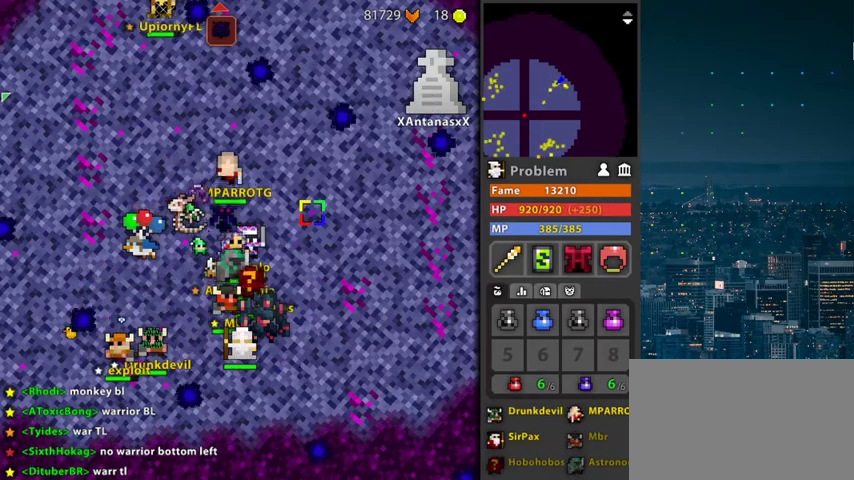
Gameplay with keyboard and mouse; each line is a JSON object with the keys and mouse buttons held at the frame after it. "events" lists presses ("down") and releases ("up") of "1", "2", "3", "4", "5", "a", "alt", "c", "caps_lock", "ctrl", "d", "e", "f", "g", "q", "r", "s", "shift", "space", "t", "tab", "v", "w", "x", "z", "mouse_left", "mouse_wheel" and "mouse_right" between this image and that frame as [ms after this image, input, new state], when the widget could be followed in between. "mouse_left", "mouse_wheel", "mouse_right" = the "left", "wheel", "right" buttons of the "mouse" list. No other keys are recorded. "wheel" means that the mouse wheel is clicked or scrolled. "mouse_move" is the direction in which the mouse moves at that frame (one of eight, or "still"), when it could be read.
{"keys": [], "mouse": [], "mouse_move": "still", "events": [[33, "mouse_left", "down"], [67, "mouse_left", "up"]]}
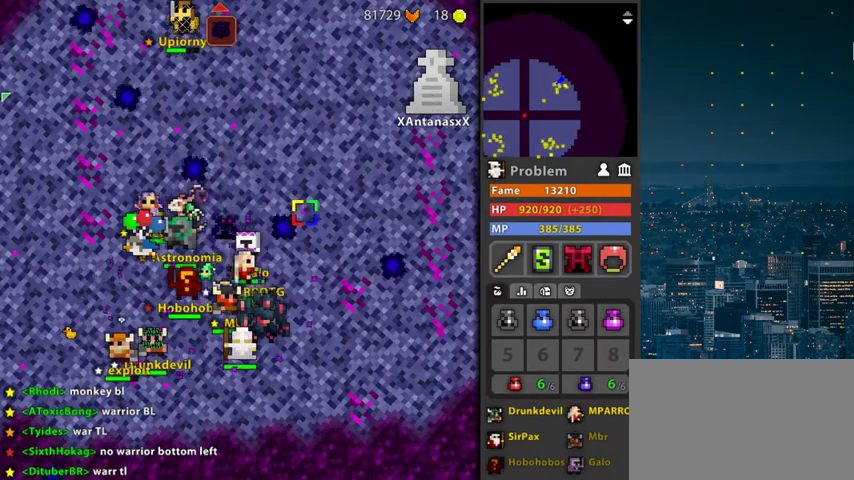
{"keys": [], "mouse": [], "mouse_move": "still", "events": []}
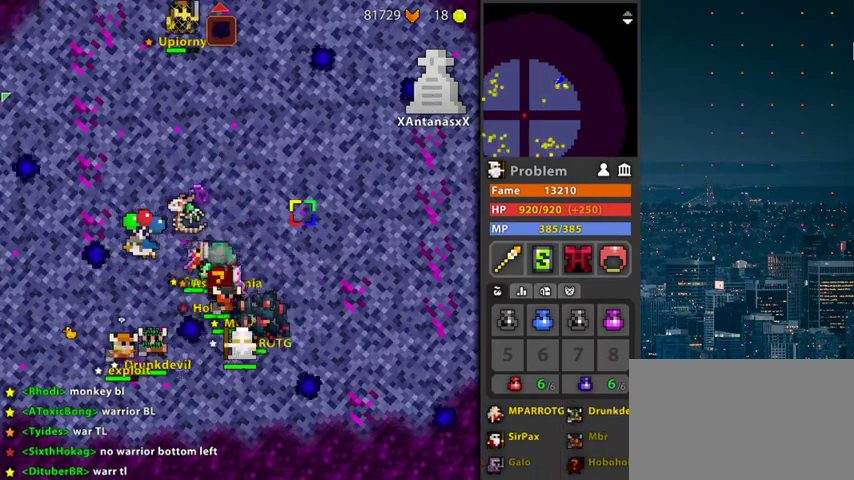
{"keys": [], "mouse": [], "mouse_move": "still", "events": []}
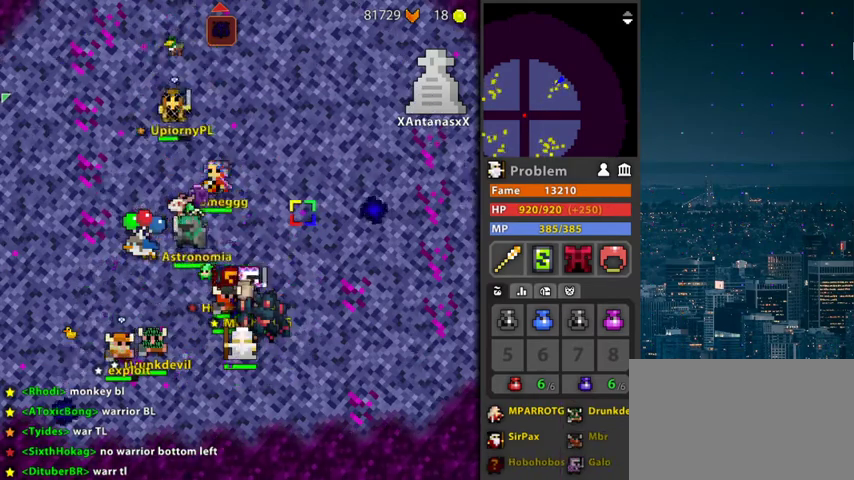
{"keys": [], "mouse": [], "mouse_move": "still", "events": []}
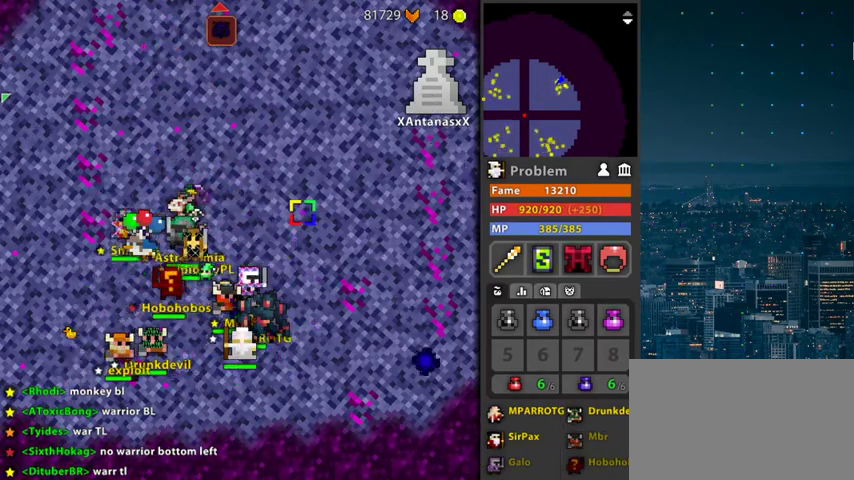
{"keys": [], "mouse": [], "mouse_move": "still", "events": []}
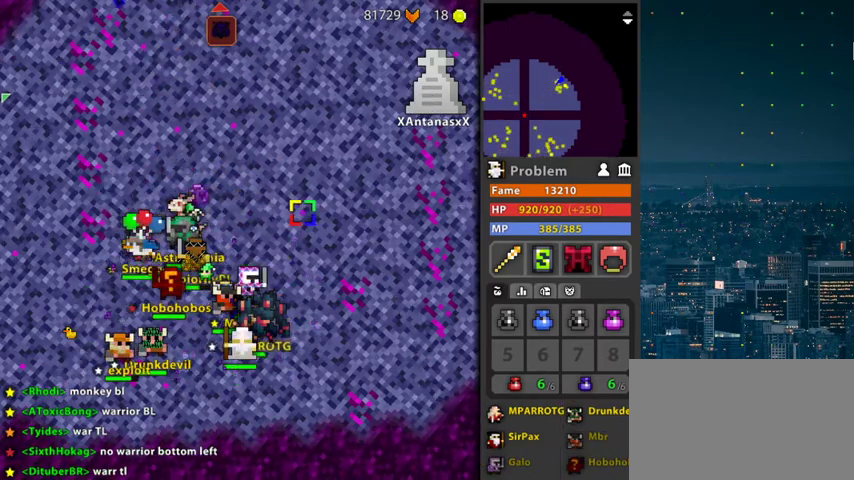
{"keys": [], "mouse": [], "mouse_move": "still", "events": []}
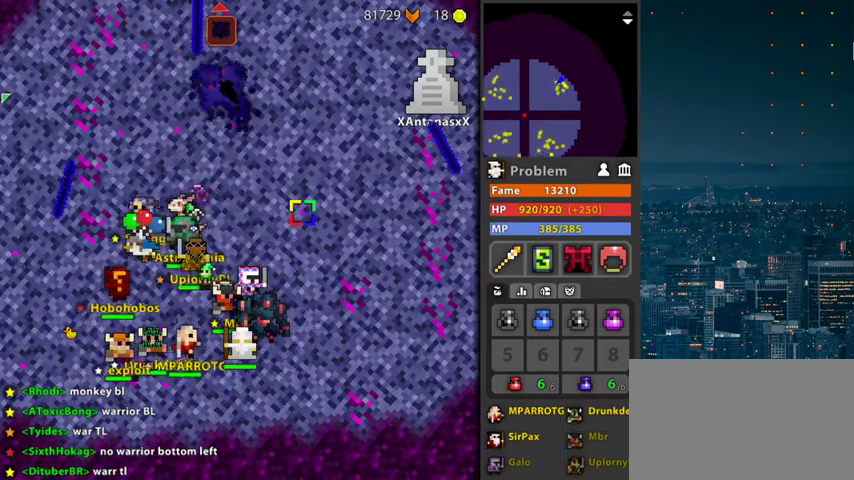
{"keys": ["g"], "mouse": [], "mouse_move": "down-left", "events": [[500, "g", "down"]]}
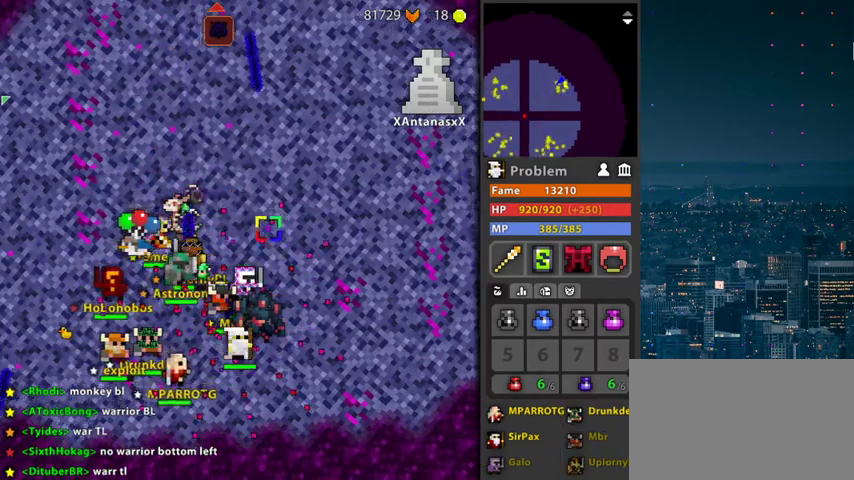
{"keys": [], "mouse": ["left"], "mouse_move": "still", "events": [[133, "g", "up"], [133, "mouse_left", "down"], [400, "d", "down"], [500, "d", "up"]]}
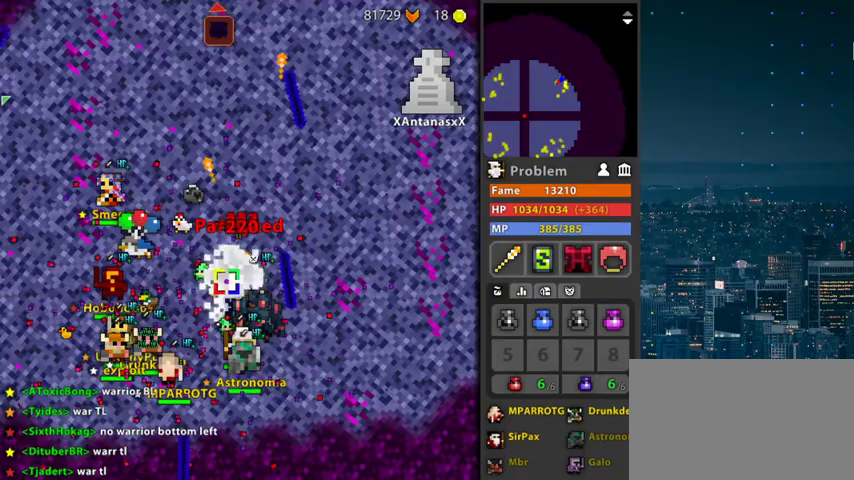
{"keys": [], "mouse": ["left"], "mouse_move": "still", "events": [[233, "space", "down"], [367, "space", "up"]]}
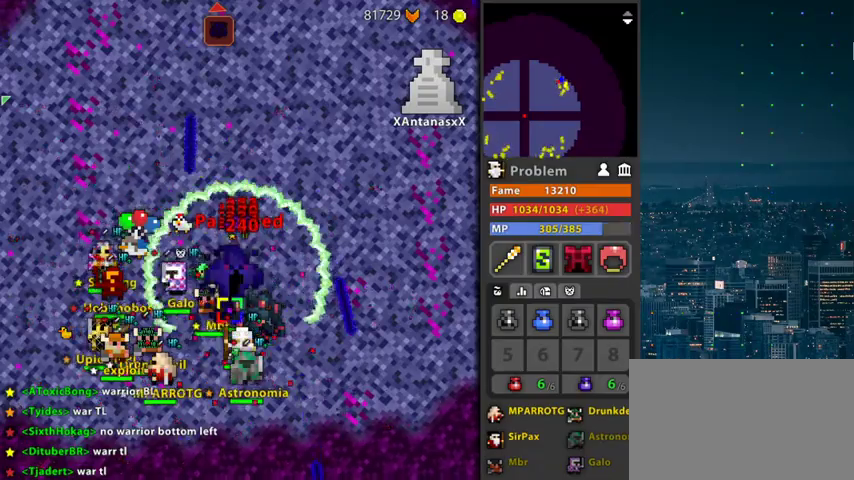
{"keys": ["space"], "mouse": ["left"], "mouse_move": "still", "events": [[300, "space", "down"]]}
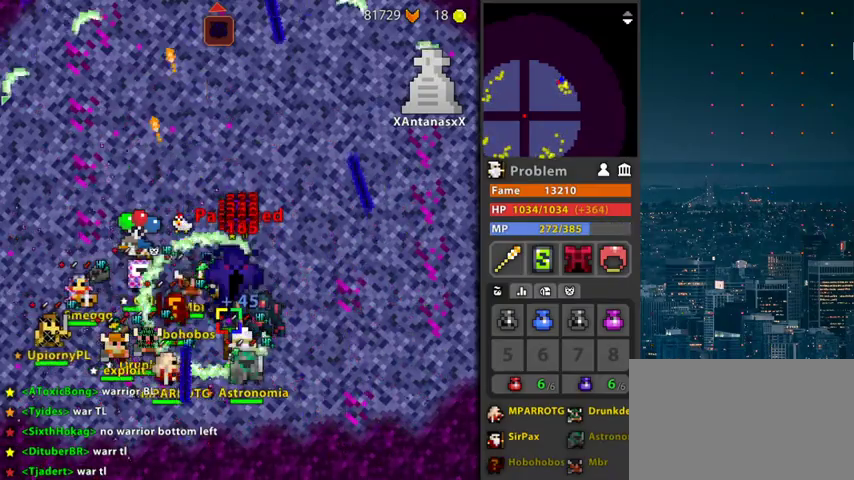
{"keys": ["space"], "mouse": ["left"], "mouse_move": "still", "events": [[133, "space", "up"], [500, "space", "down"]]}
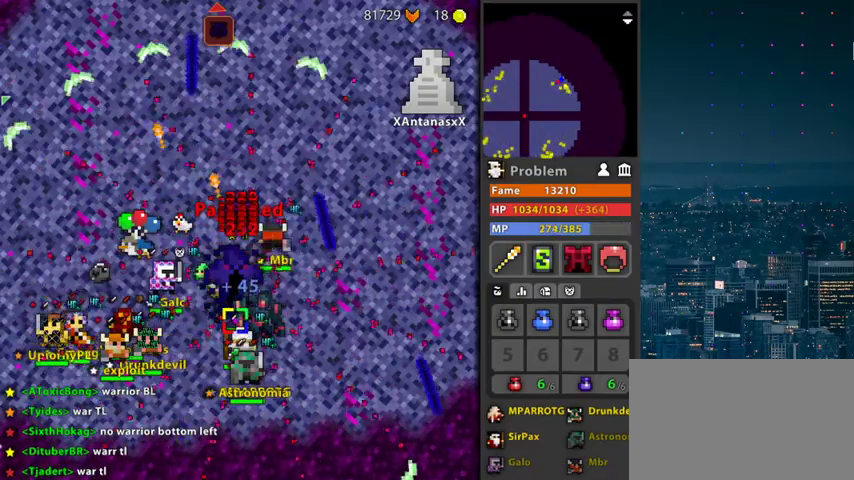
{"keys": [], "mouse": ["left"], "mouse_move": "still", "events": [[100, "space", "up"]]}
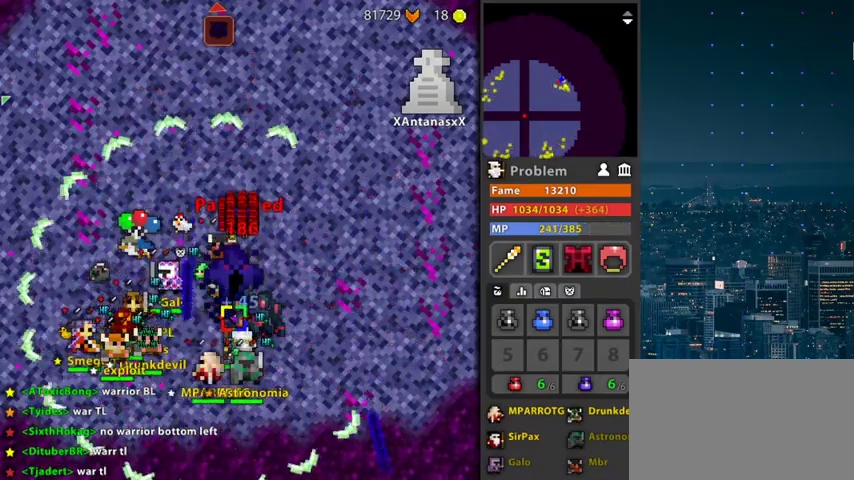
{"keys": [], "mouse": ["left"], "mouse_move": "still", "events": [[167, "space", "down"], [333, "space", "up"]]}
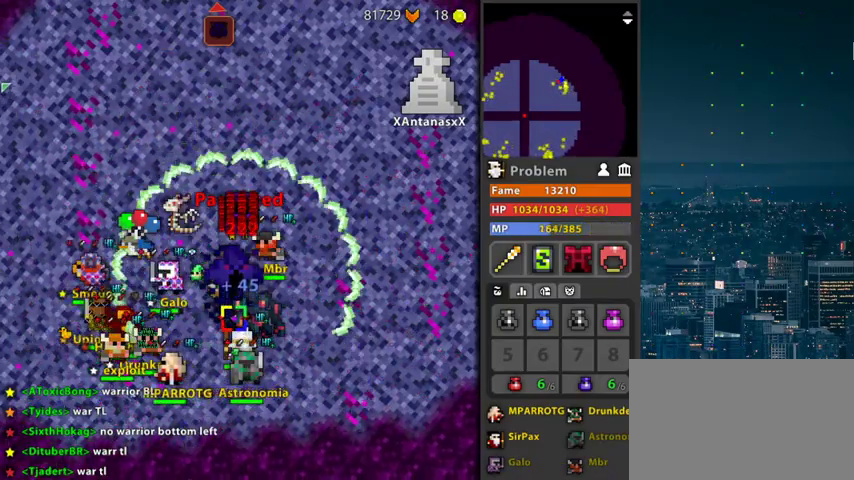
{"keys": ["space"], "mouse": ["left"], "mouse_move": "still", "events": [[267, "space", "down"]]}
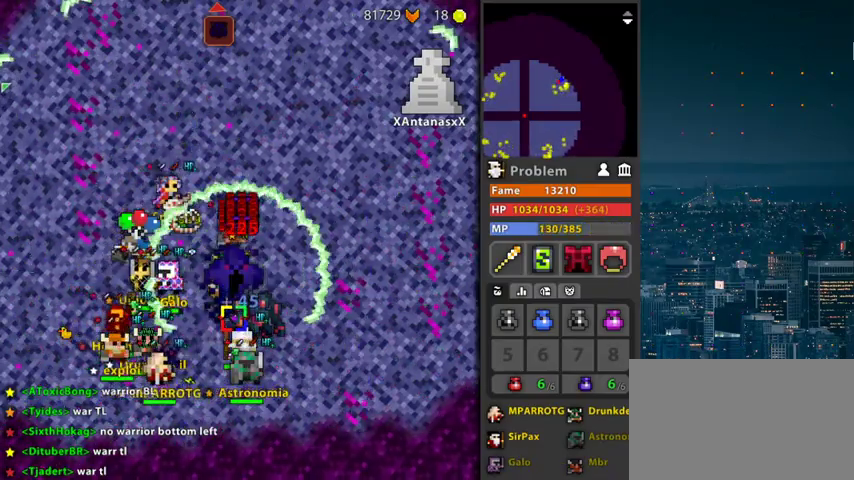
{"keys": ["space"], "mouse": ["left"], "mouse_move": "still", "events": [[133, "space", "up"], [367, "space", "down"]]}
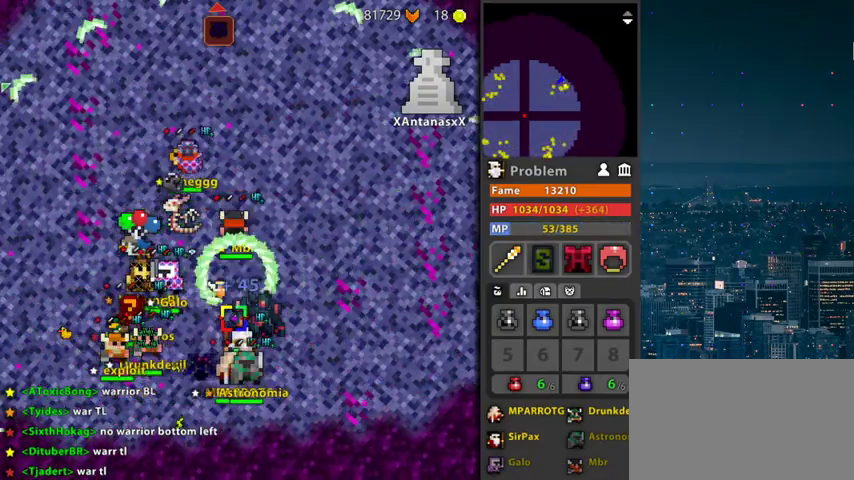
{"keys": [], "mouse": ["left"], "mouse_move": "still", "events": [[300, "space", "up"]]}
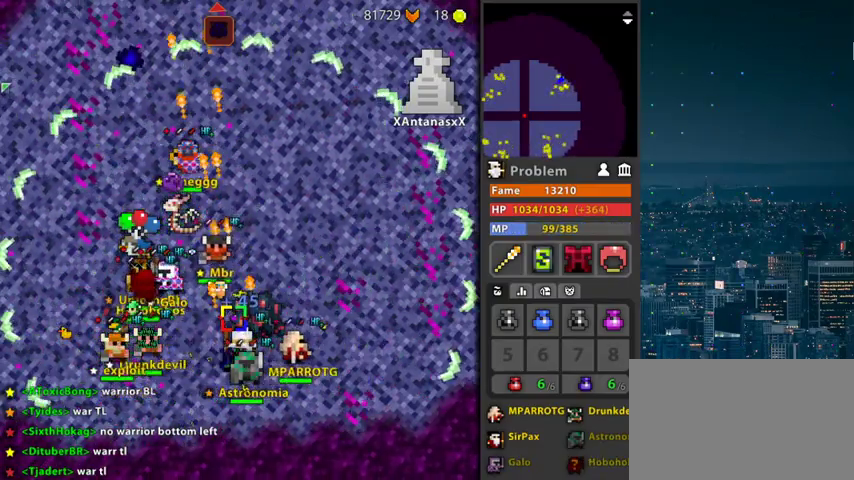
{"keys": [], "mouse": [], "mouse_move": "still", "events": [[33, "mouse_left", "up"]]}
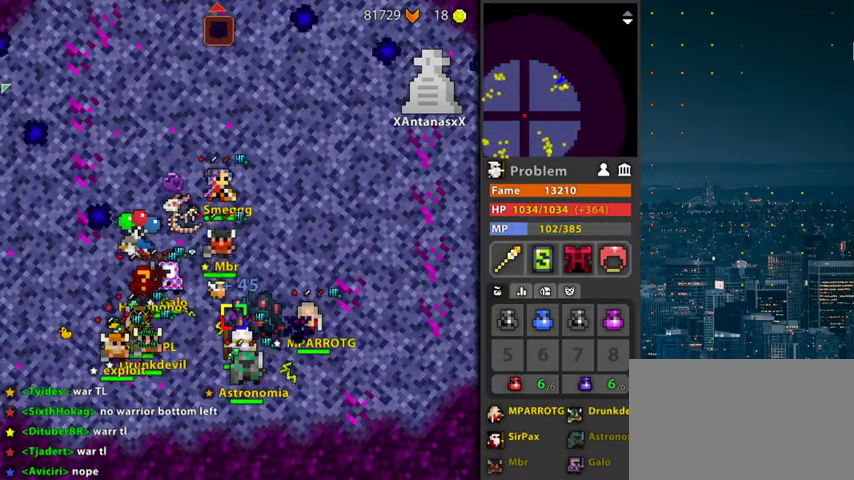
{"keys": [], "mouse": [], "mouse_move": "still", "events": []}
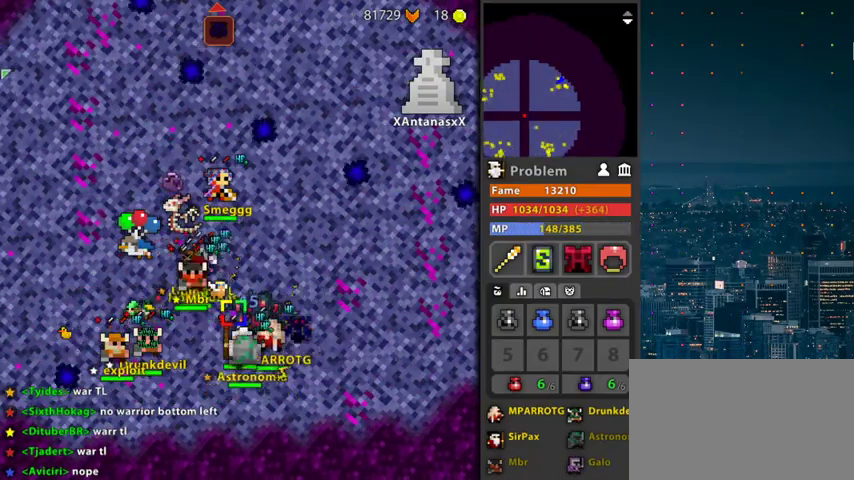
{"keys": [], "mouse": [], "mouse_move": "still", "events": []}
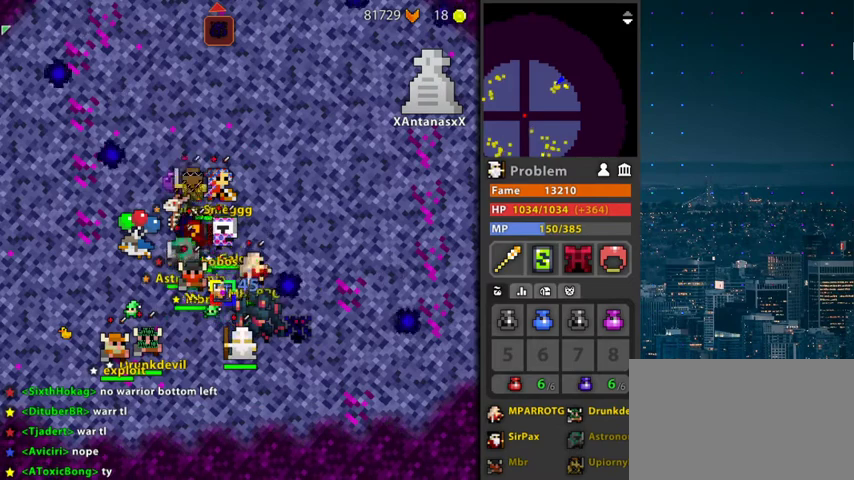
{"keys": [], "mouse": [], "mouse_move": "still", "events": []}
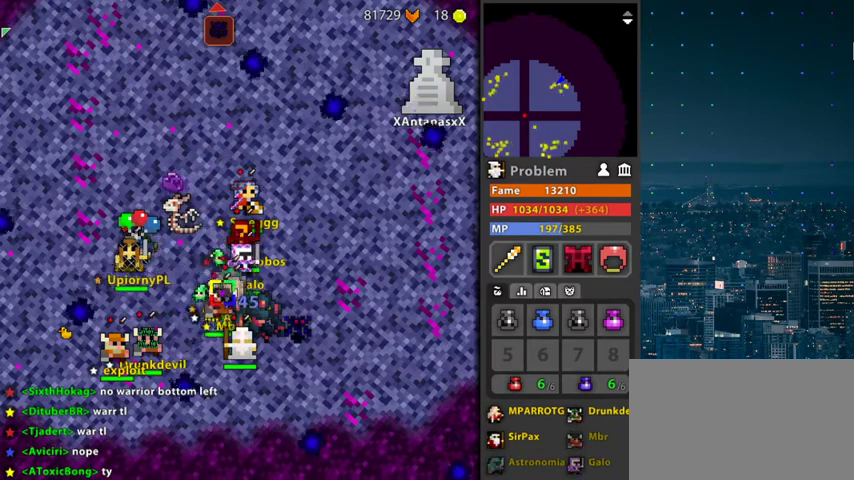
{"keys": [], "mouse": [], "mouse_move": "still", "events": []}
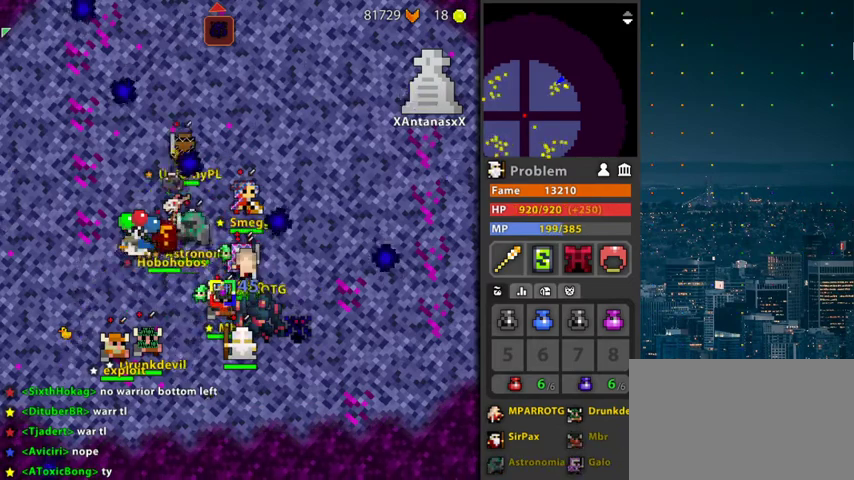
{"keys": [], "mouse": [], "mouse_move": "still", "events": []}
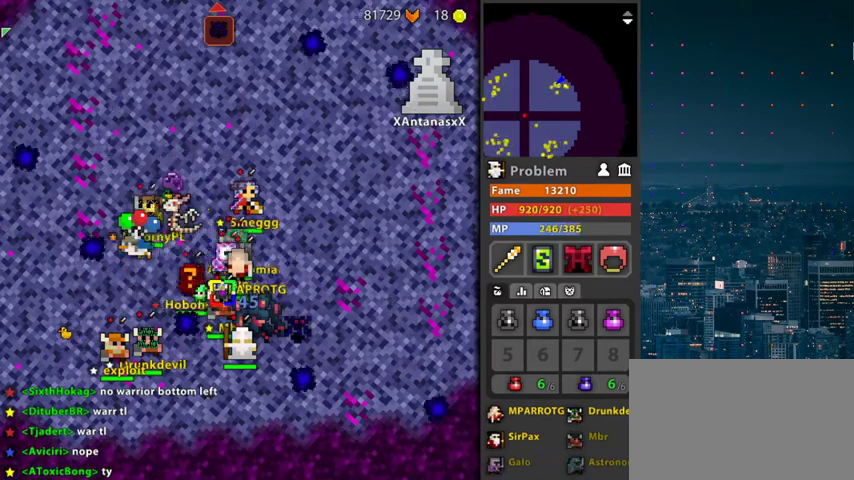
{"keys": [], "mouse": [], "mouse_move": "still", "events": []}
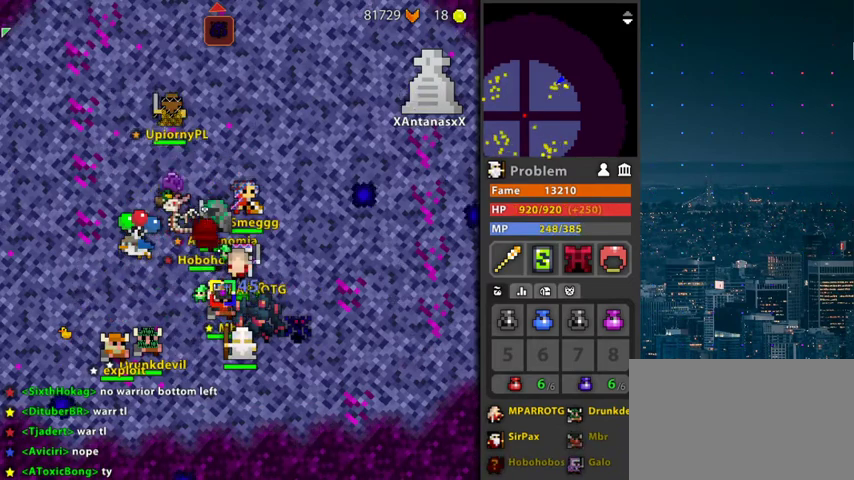
{"keys": [], "mouse": [], "mouse_move": "still", "events": []}
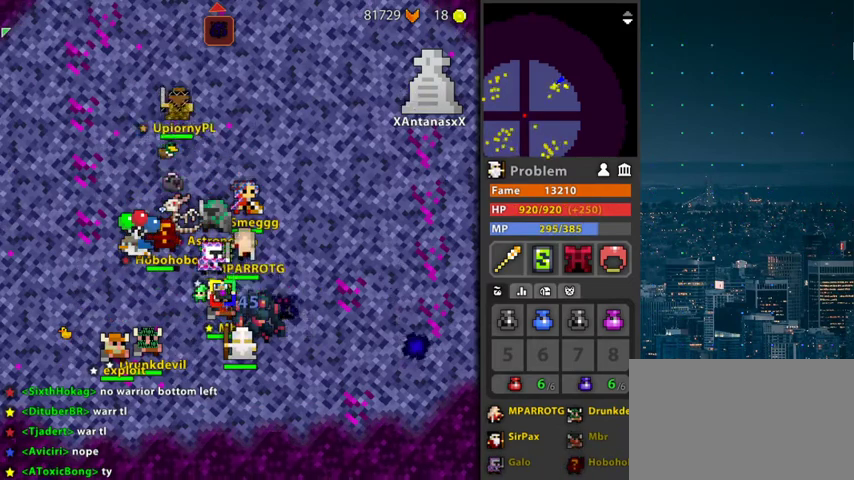
{"keys": [], "mouse": [], "mouse_move": "still", "events": []}
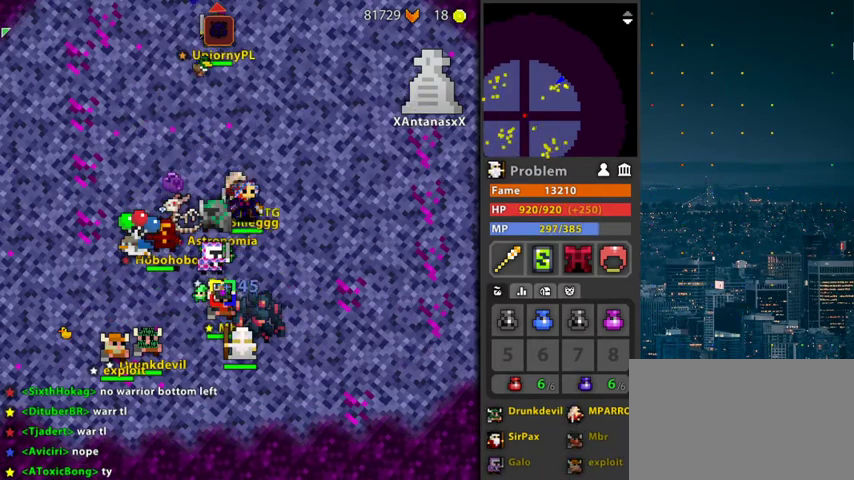
{"keys": [], "mouse": [], "mouse_move": "still", "events": []}
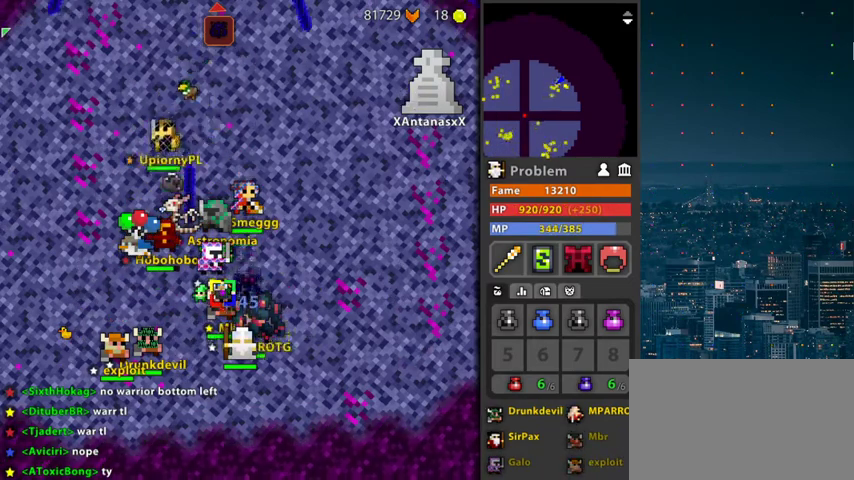
{"keys": [], "mouse": [], "mouse_move": "still", "events": []}
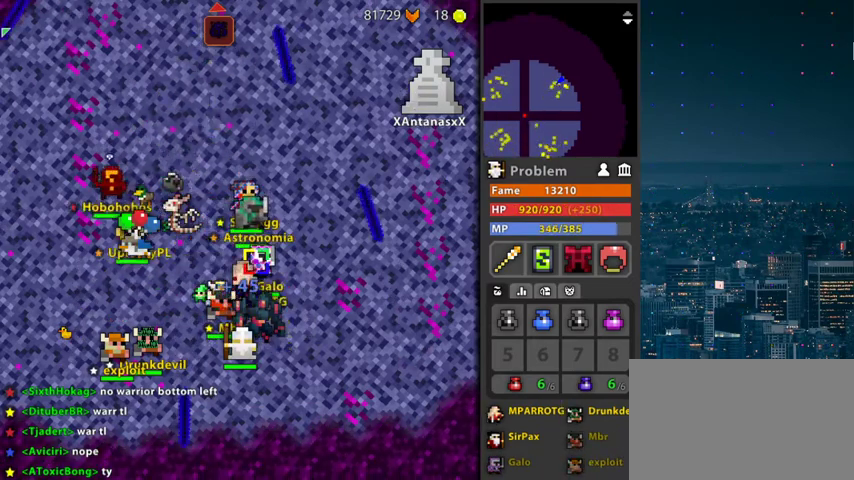
{"keys": [], "mouse": [], "mouse_move": "left", "events": []}
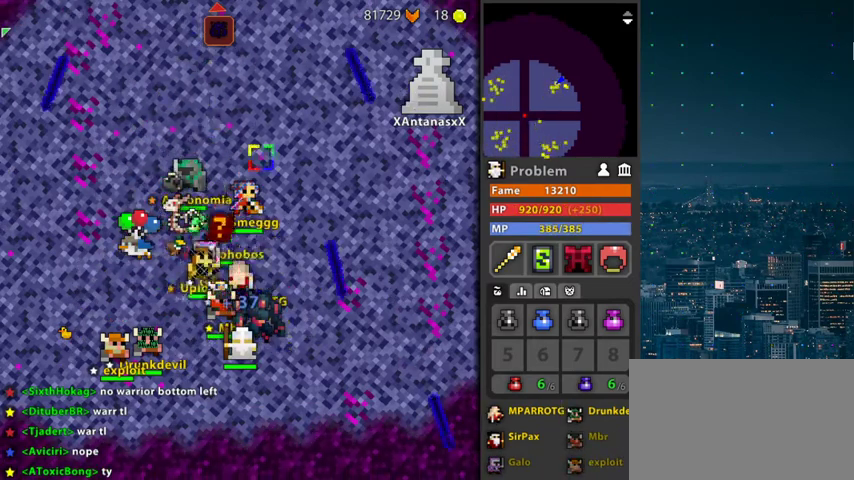
{"keys": [], "mouse": [], "mouse_move": "left", "events": []}
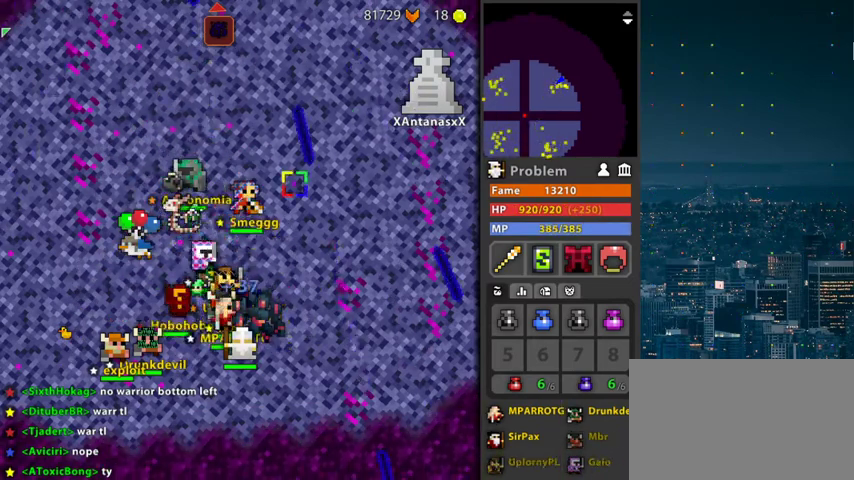
{"keys": [], "mouse": [], "mouse_move": "still", "events": []}
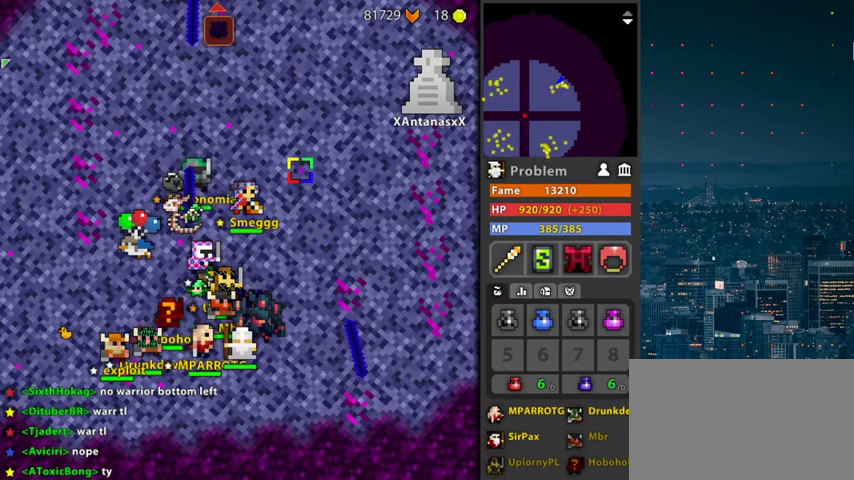
{"keys": [], "mouse": [], "mouse_move": "still", "events": []}